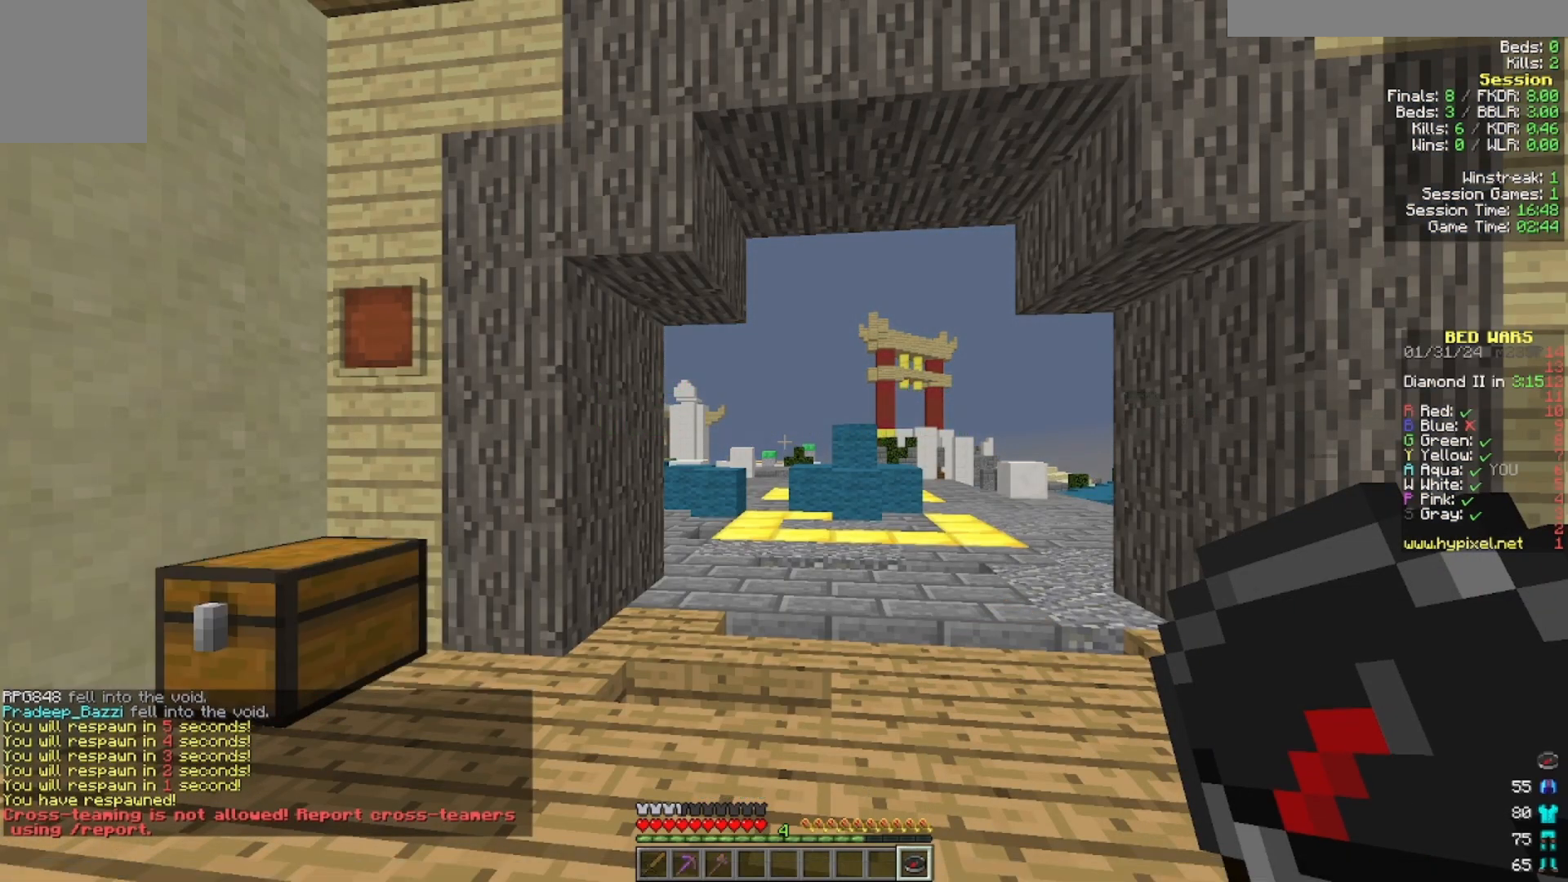
Gameplay with keyboard and mouse; each line is a JSON object with the keys and mouse buttons held at the frame after it. "events" lists presses ("down") and releases ("up") of "a", "d", "s", "w", "mouse_left" and "mouse_right" between this image and that frame as [ms after this image, input, new state], when the widget could be followed in between. "mouse_left", "mouse_right" = the "left", "right" buttons of the "mouse" list. No other keys are recorded. Fast repeated clicks can show as one long hold. Mouse movement is not recorded.
{"keys": ["w"], "mouse": [], "events": [[200, "w", "down"]]}
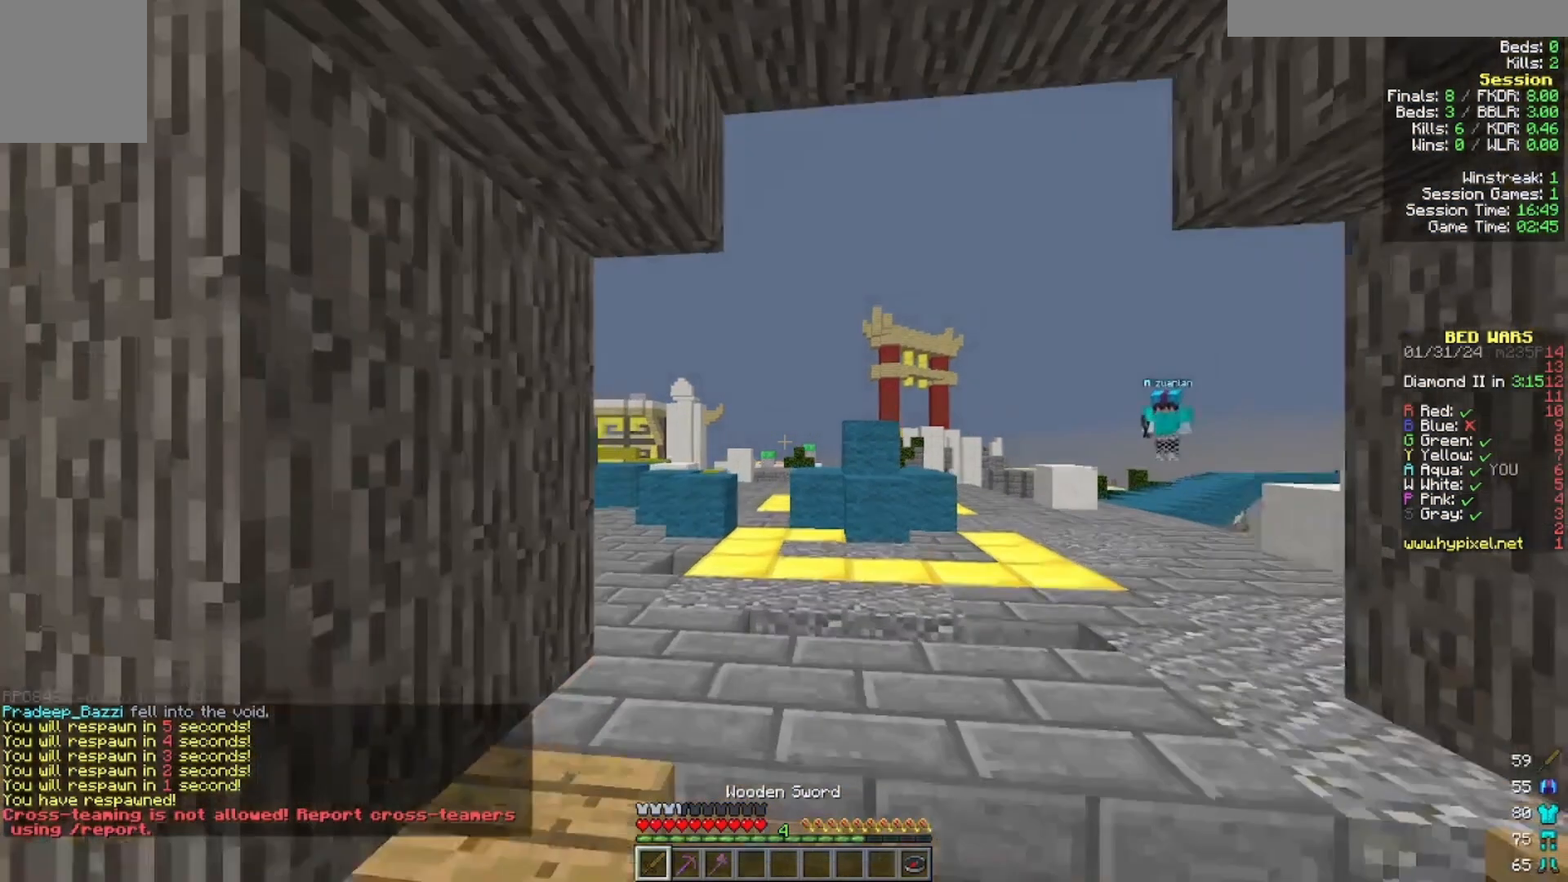
{"keys": ["w"], "mouse": [], "events": []}
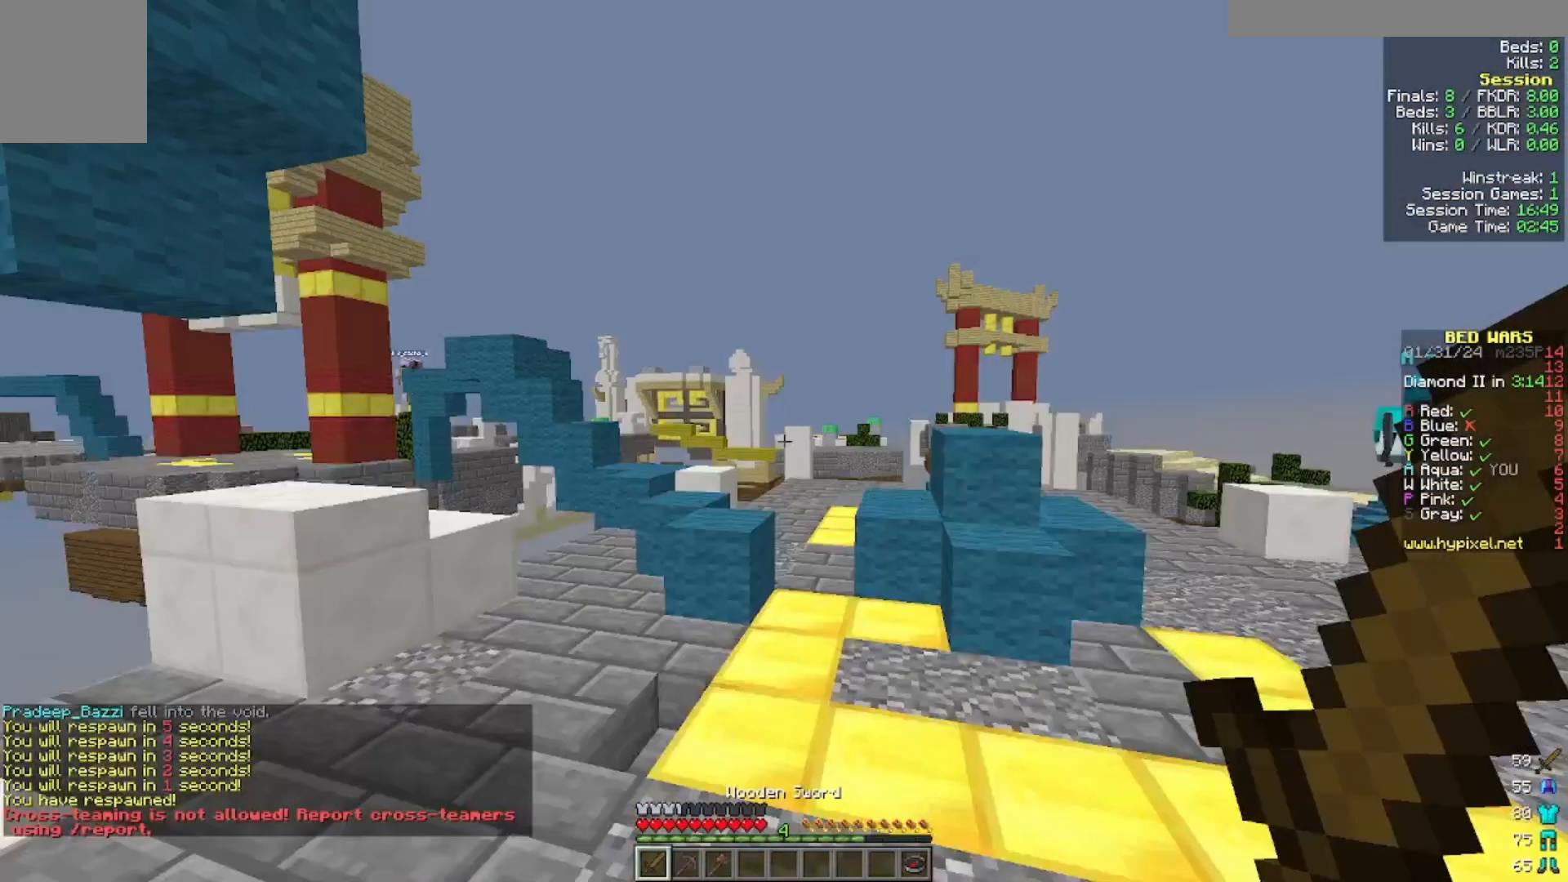
{"keys": ["a"], "mouse": [], "events": [[500, "a", "down"], [500, "w", "up"]]}
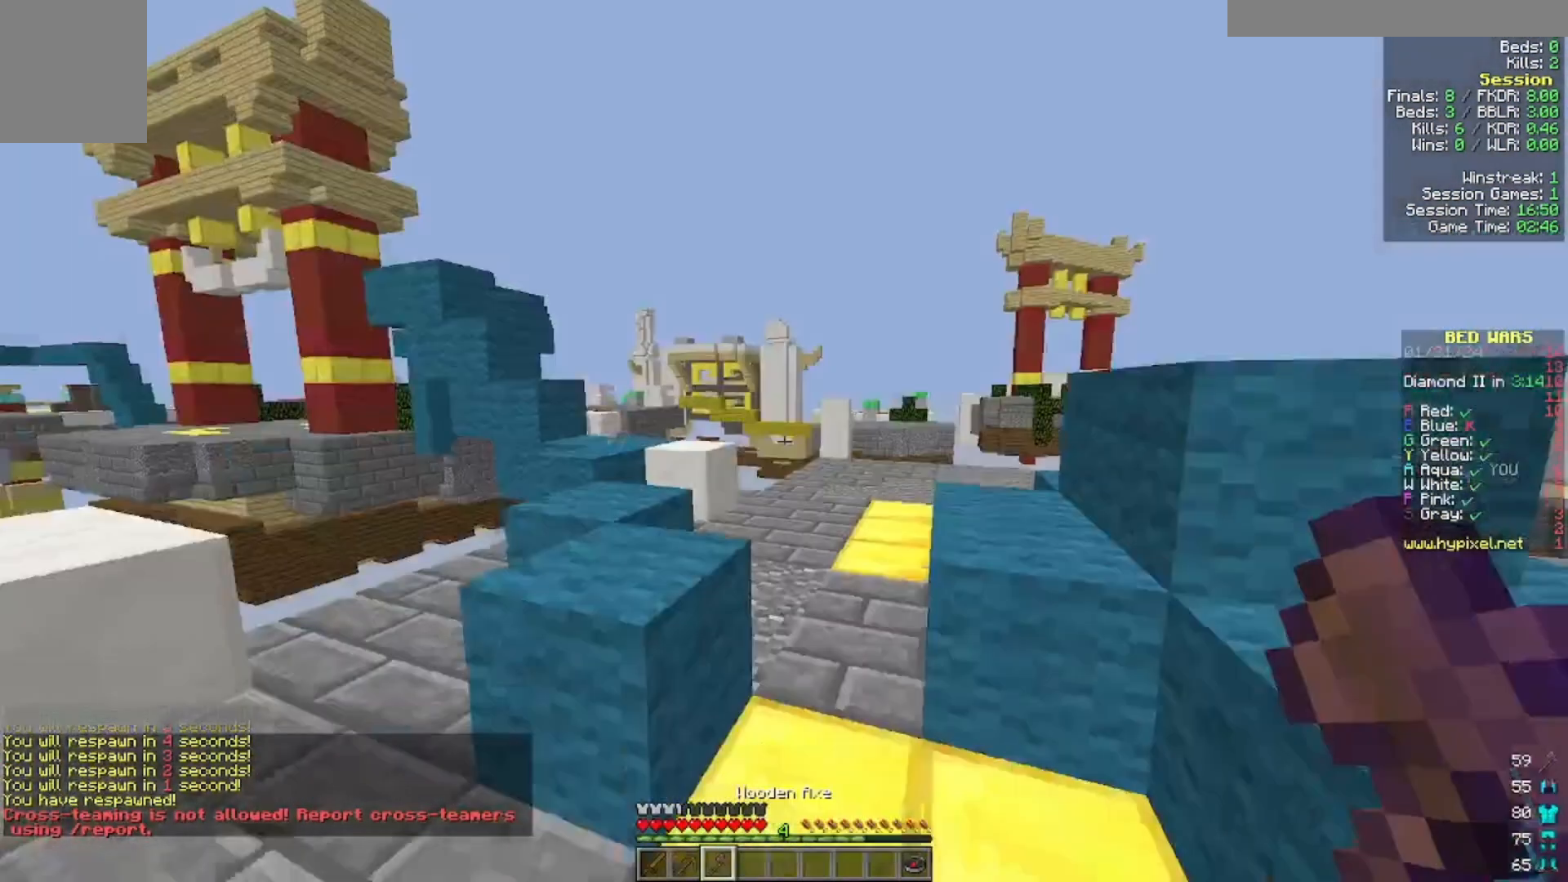
{"keys": ["w"], "mouse": [], "events": [[33, "w", "down"], [300, "a", "up"]]}
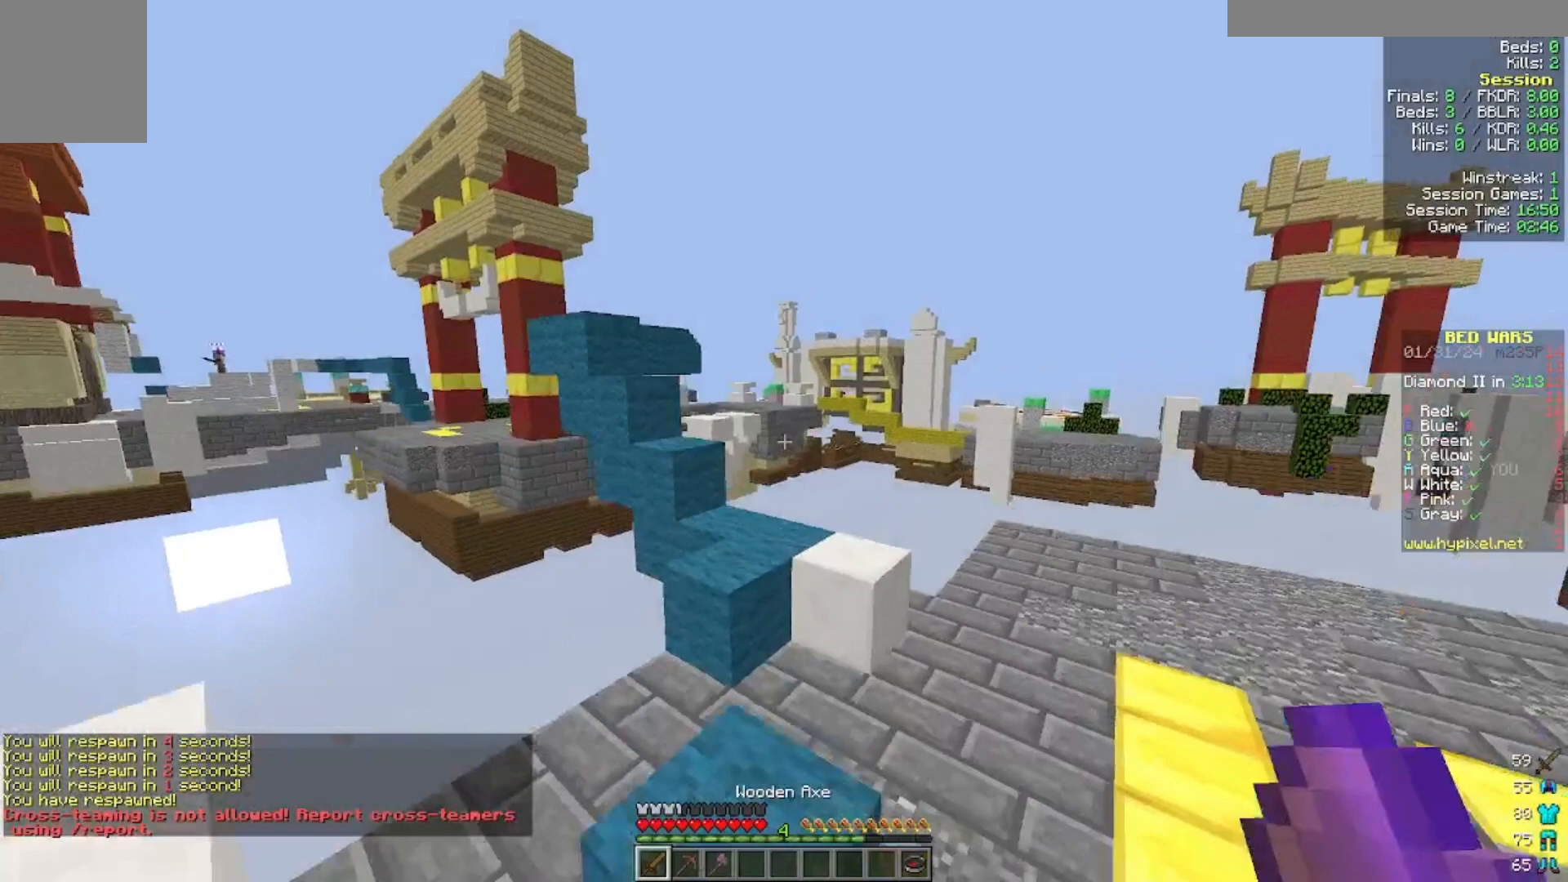
{"keys": [], "mouse": [], "events": [[500, "w", "up"]]}
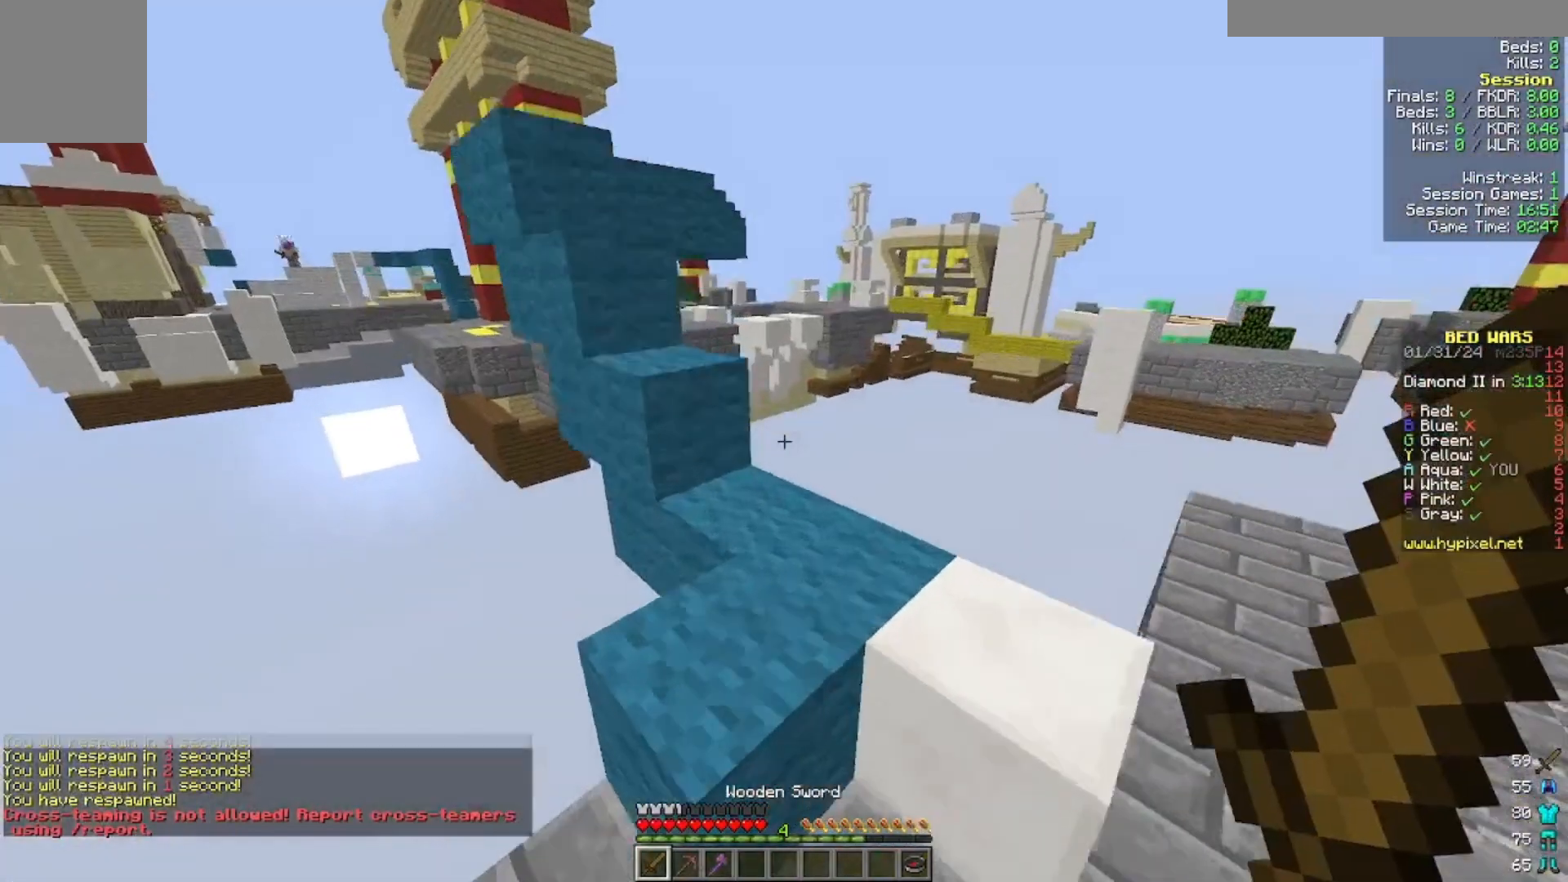
{"keys": ["w"], "mouse": [], "events": [[233, "w", "down"]]}
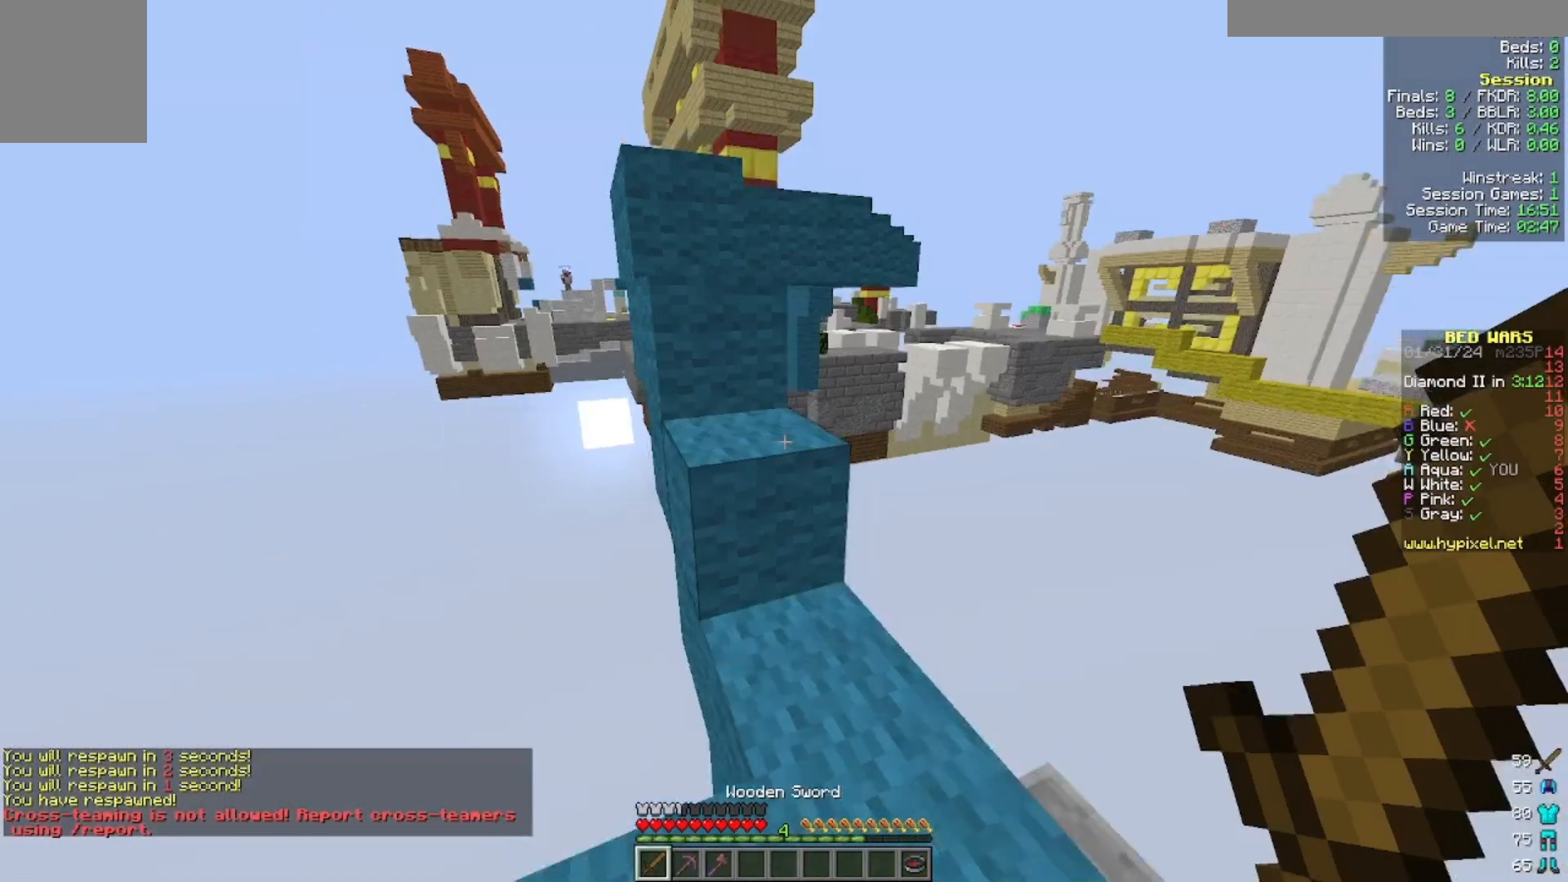
{"keys": ["a"], "mouse": [], "events": [[233, "a", "down"], [400, "w", "up"]]}
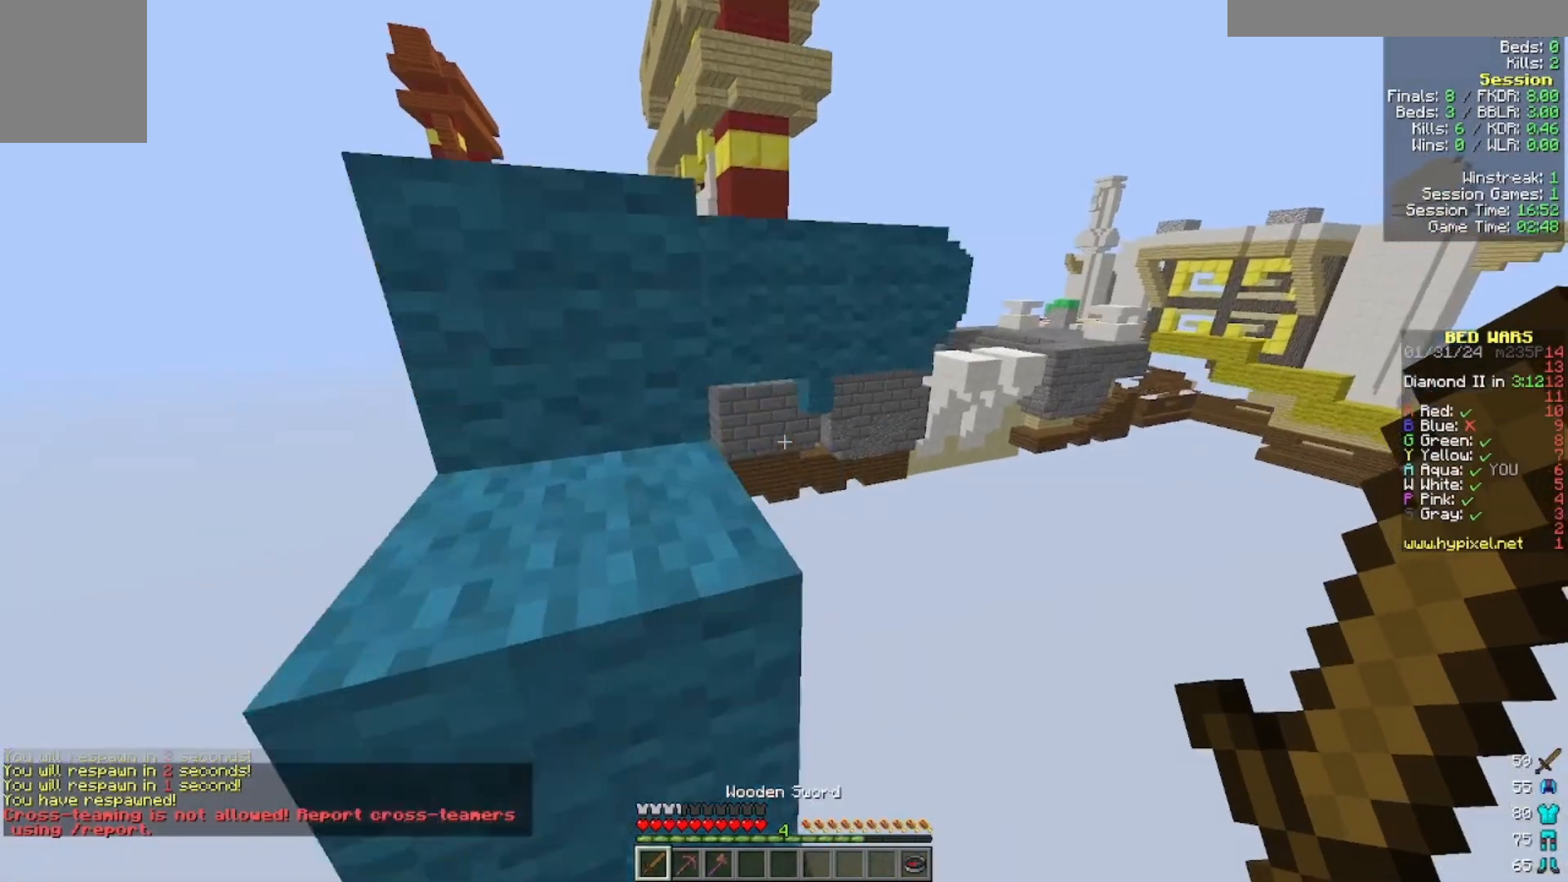
{"keys": ["w"], "mouse": [], "events": [[300, "w", "down"], [400, "a", "up"]]}
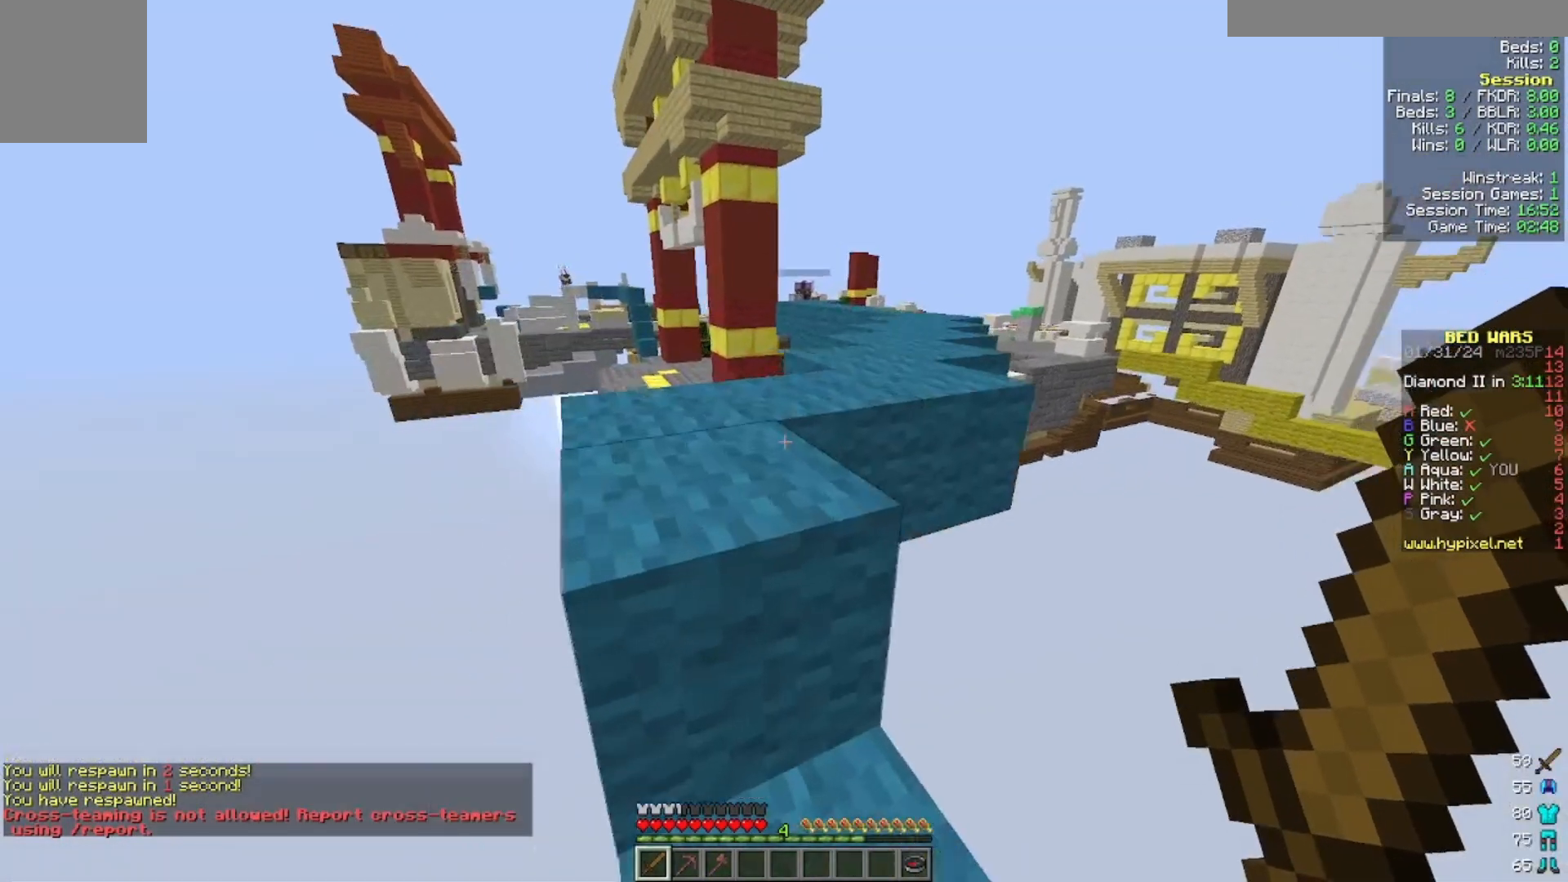
{"keys": ["w"], "mouse": [], "events": [[33, "a", "down"], [300, "a", "up"]]}
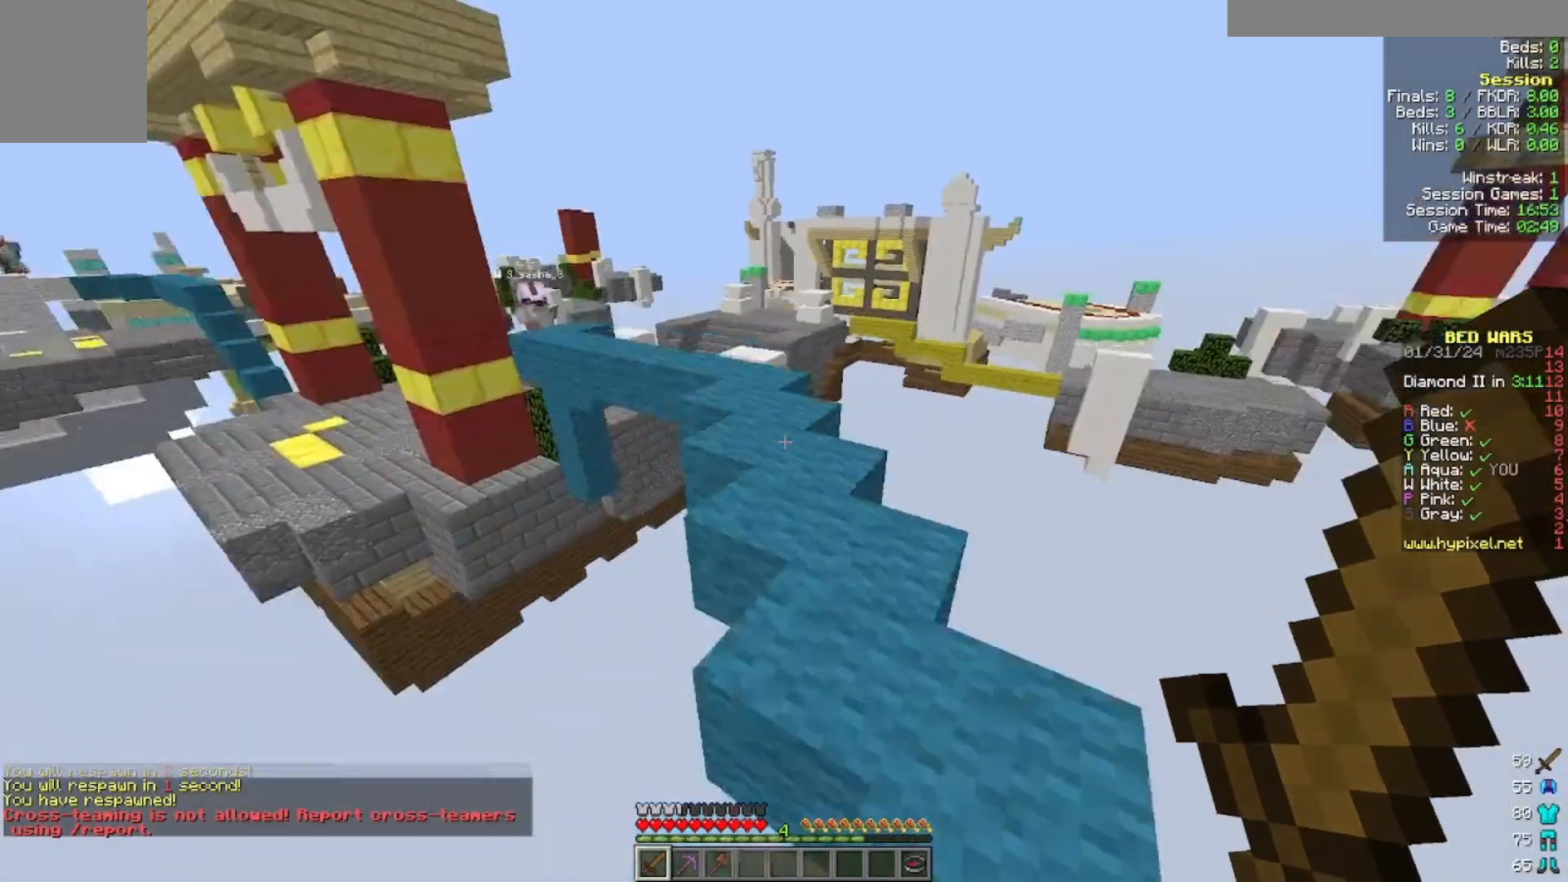
{"keys": ["w"], "mouse": [], "events": []}
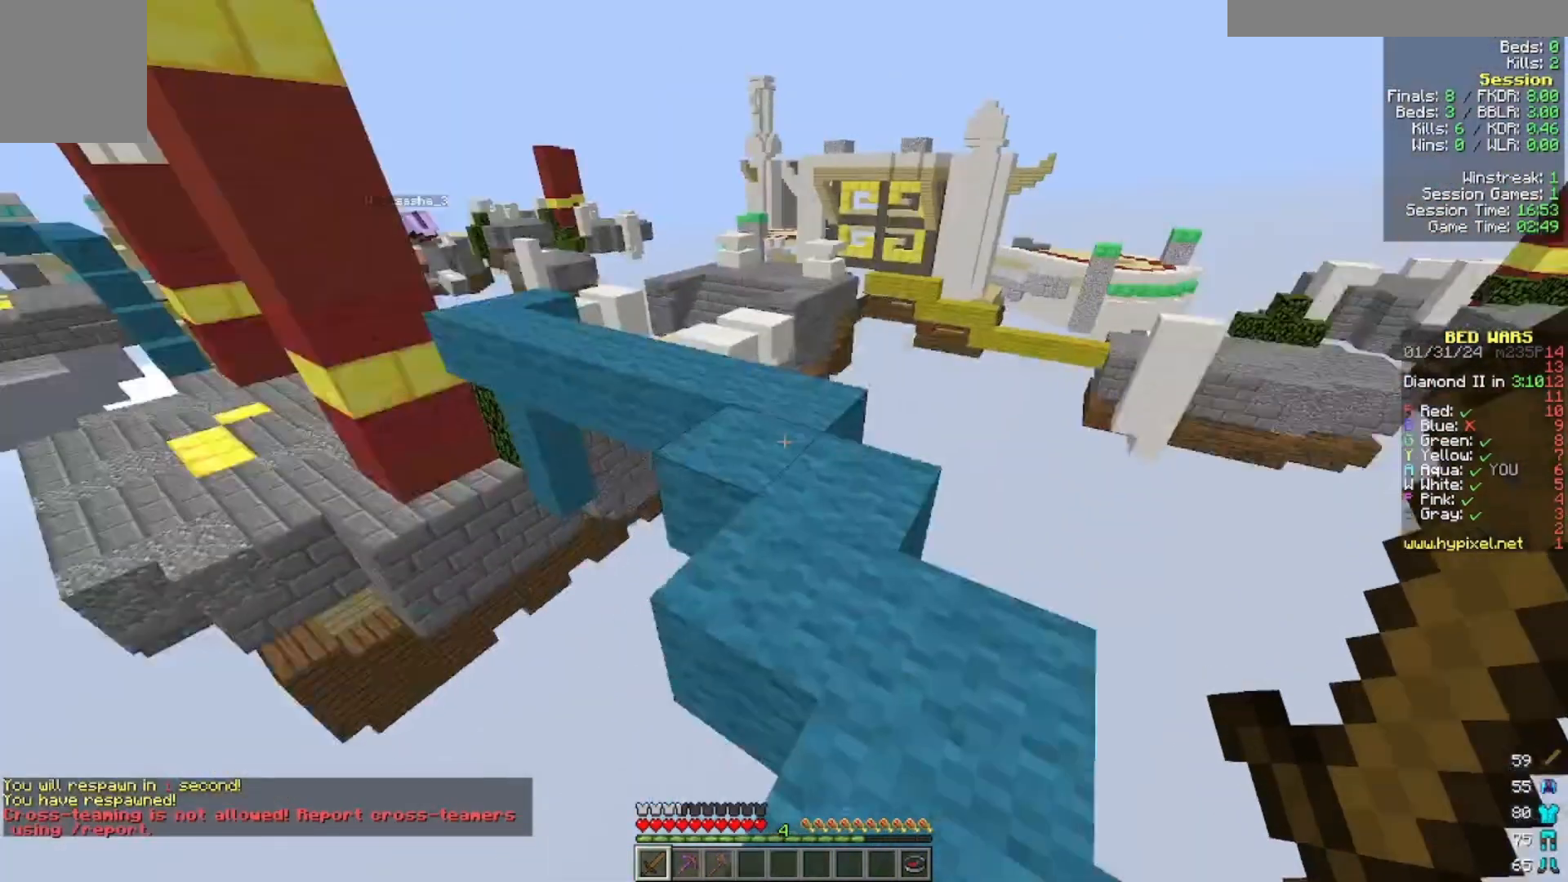
{"keys": ["w"], "mouse": [], "events": []}
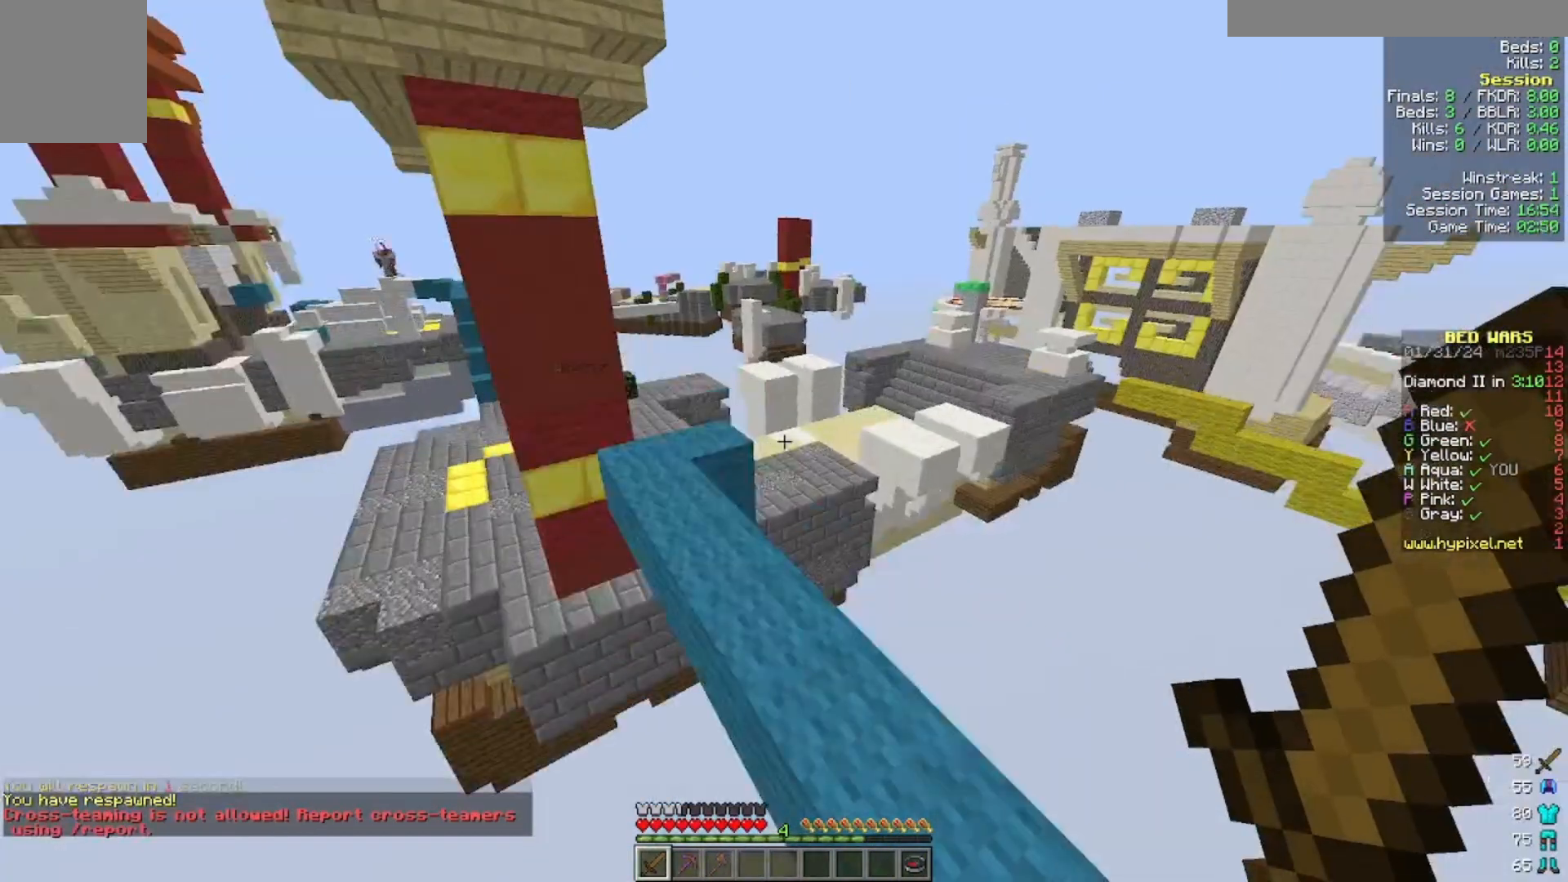
{"keys": ["w"], "mouse": [], "events": []}
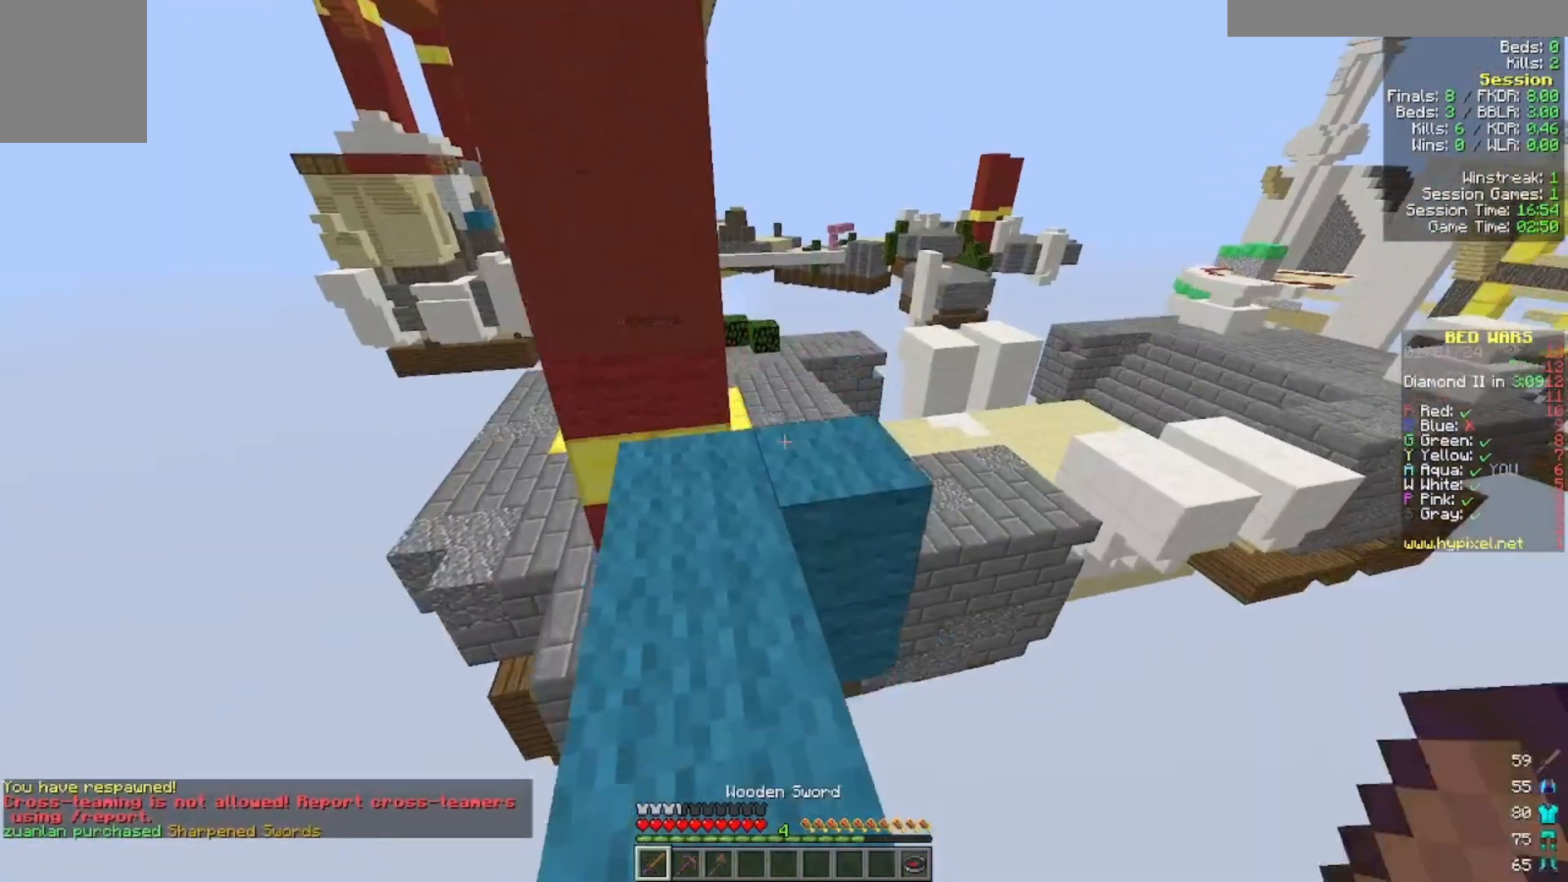
{"keys": ["w"], "mouse": [], "events": []}
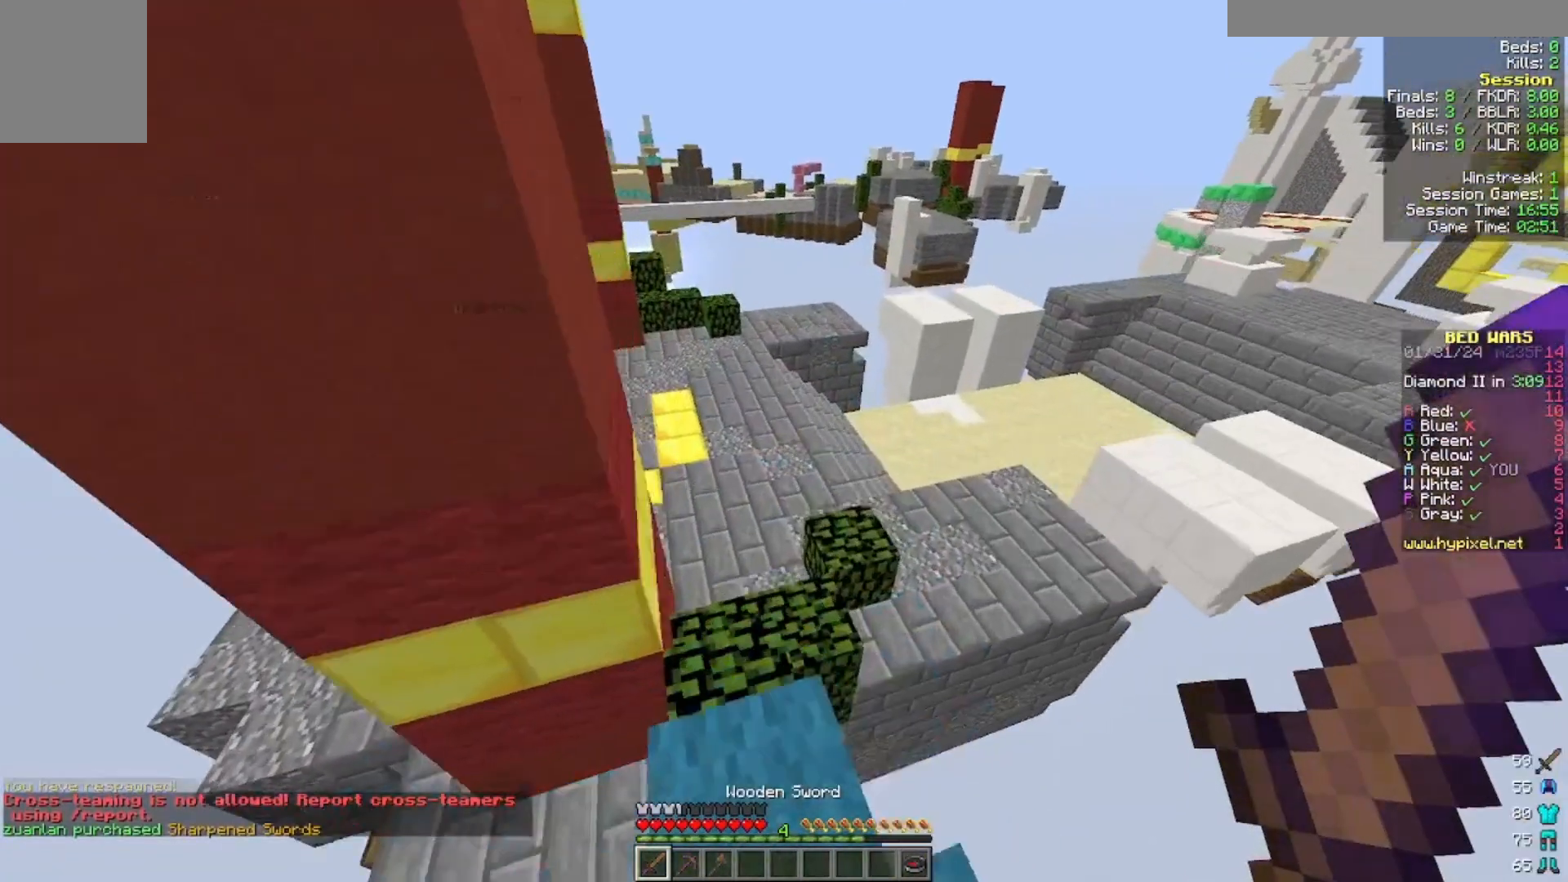
{"keys": ["w"], "mouse": [], "events": []}
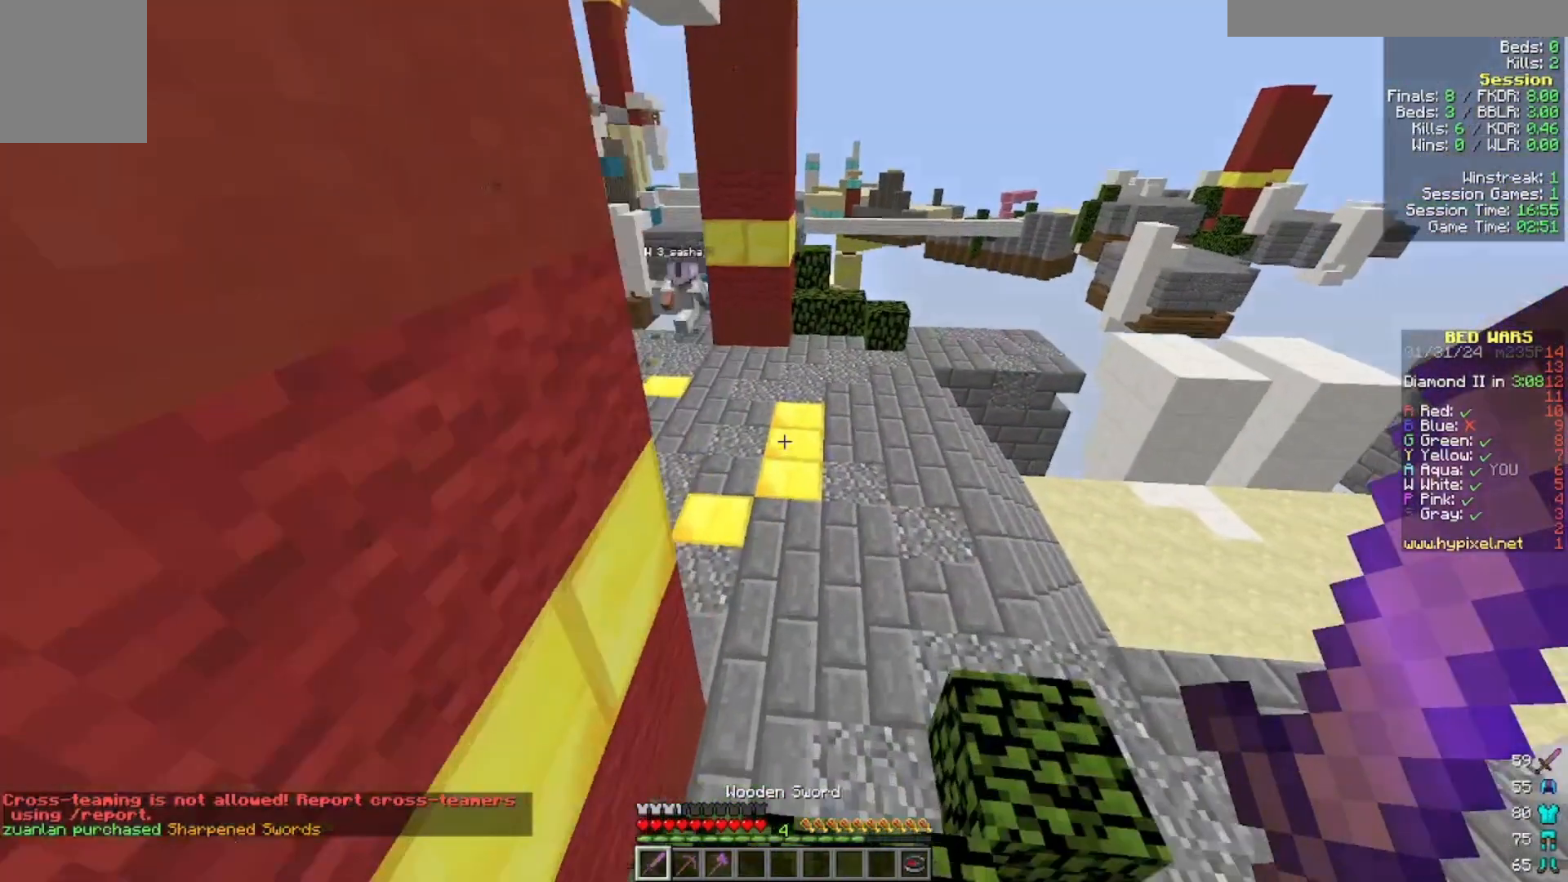
{"keys": ["w"], "mouse": []}
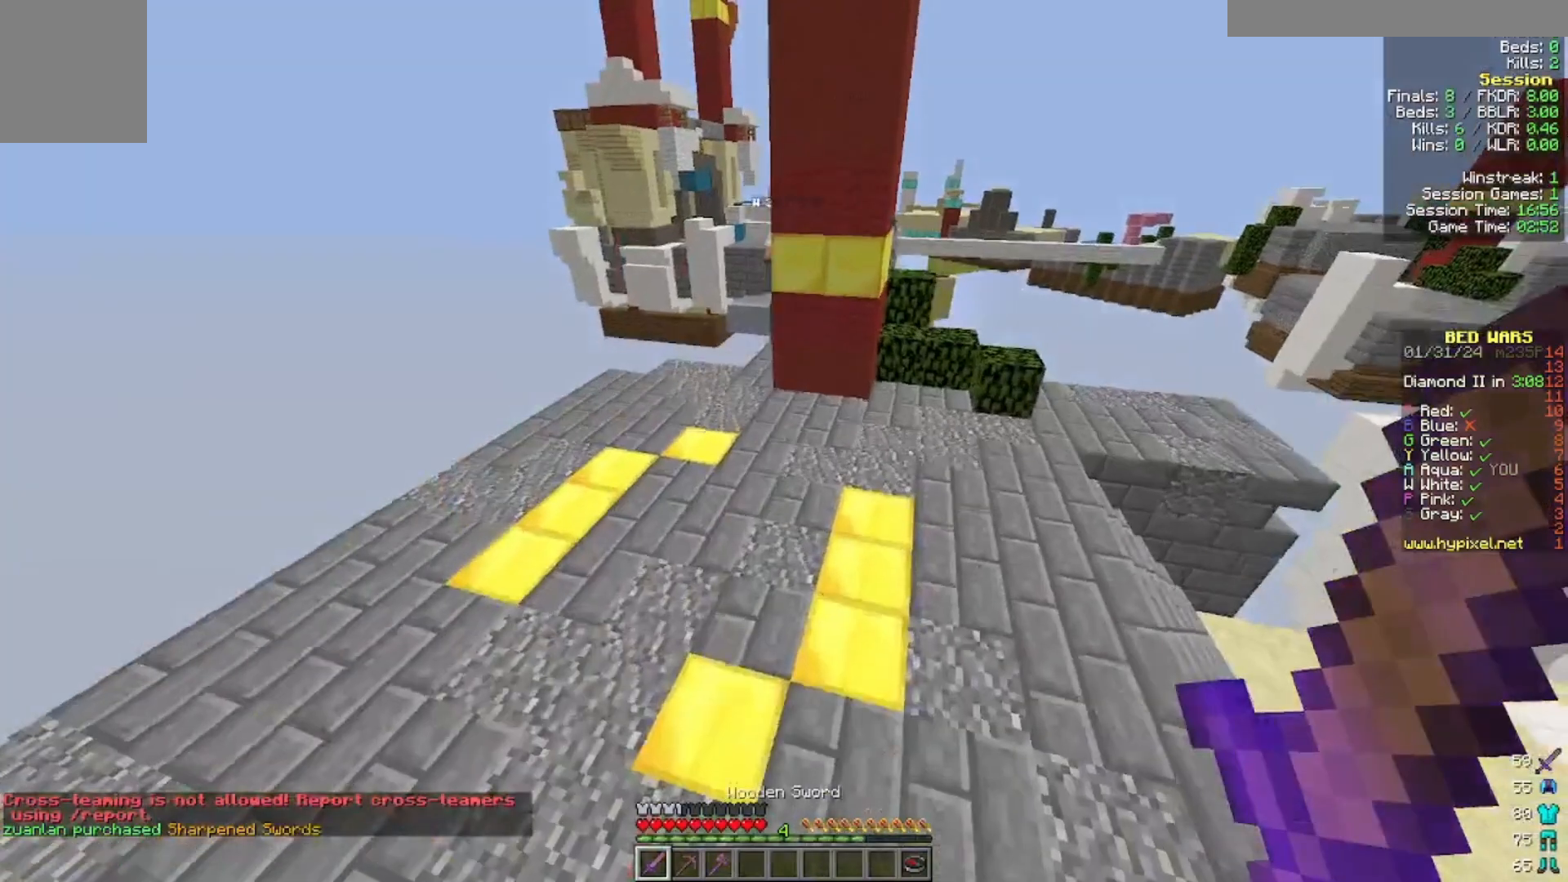
{"keys": ["w"], "mouse": [], "events": [[100, "a", "down"], [400, "a", "up"]]}
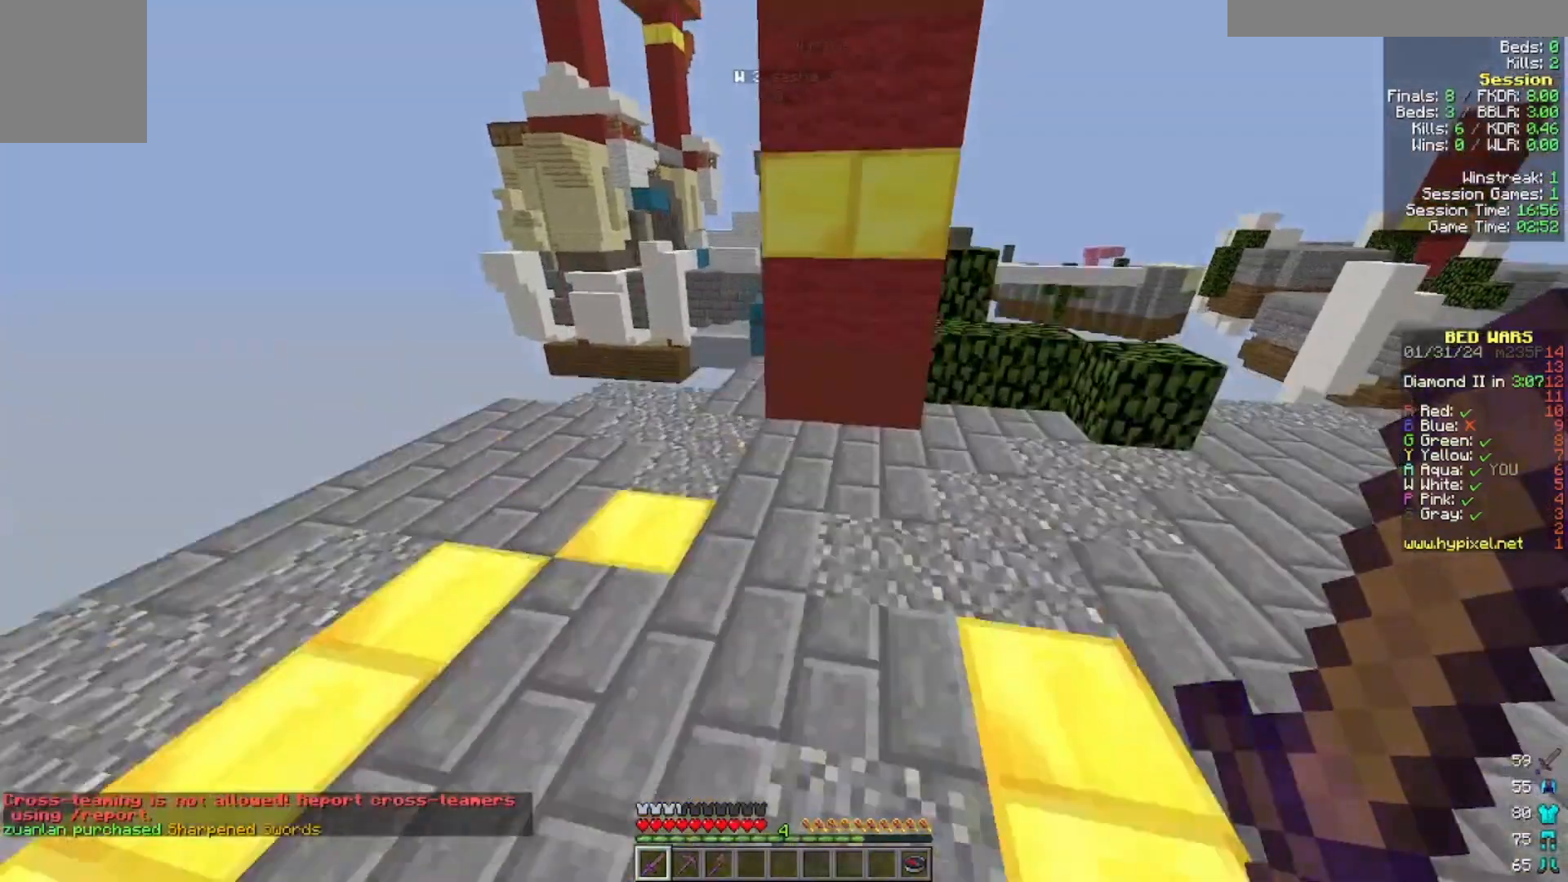
{"keys": ["w"], "mouse": [], "events": [[100, "a", "down"], [400, "a", "up"]]}
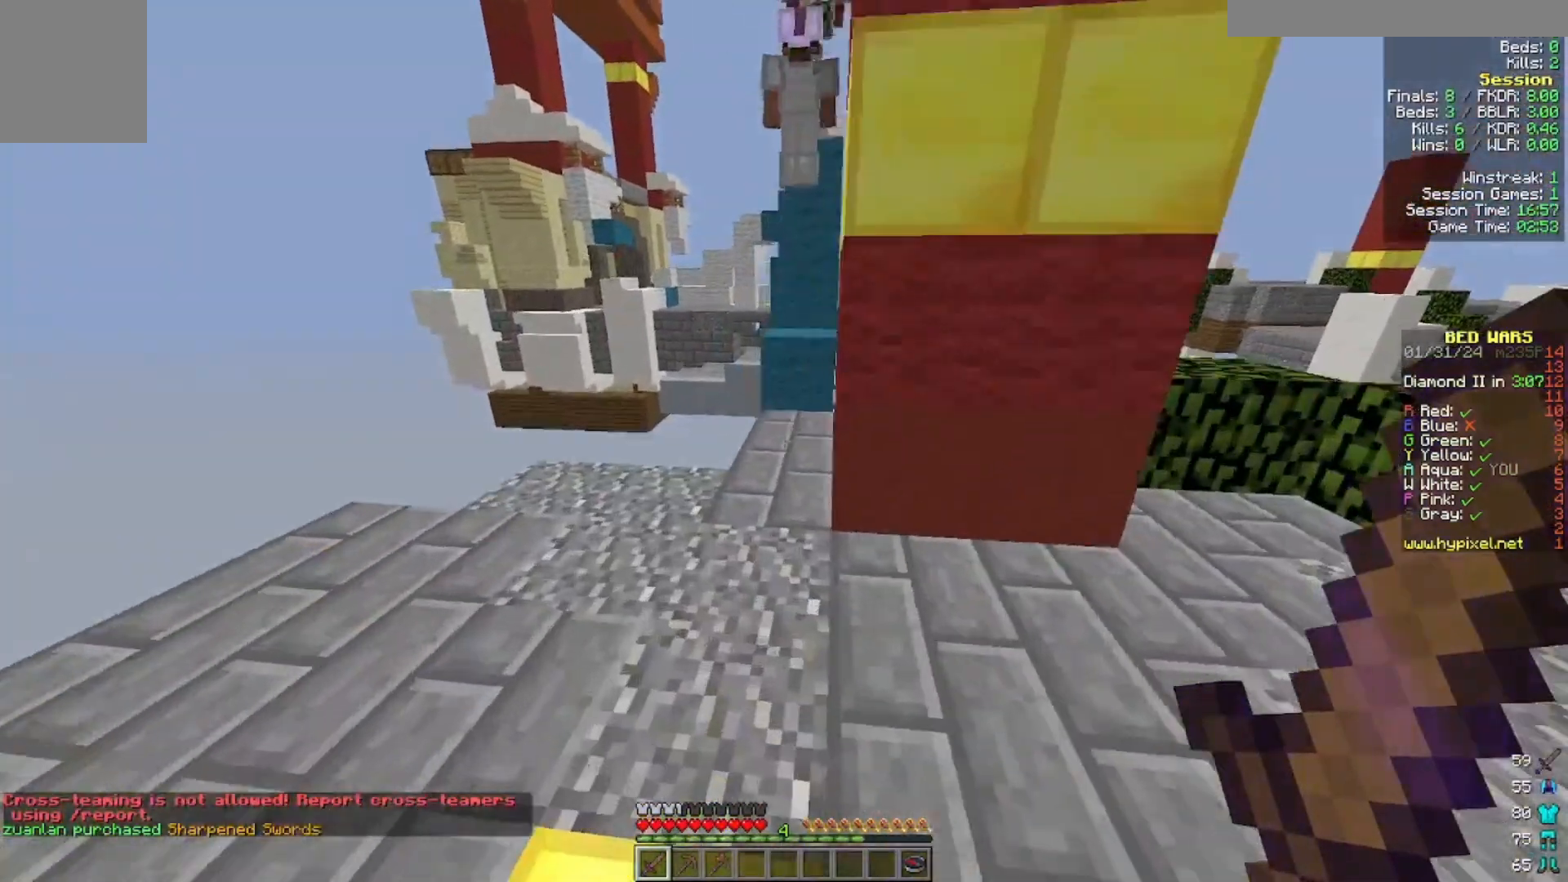
{"keys": ["w"], "mouse": [], "events": []}
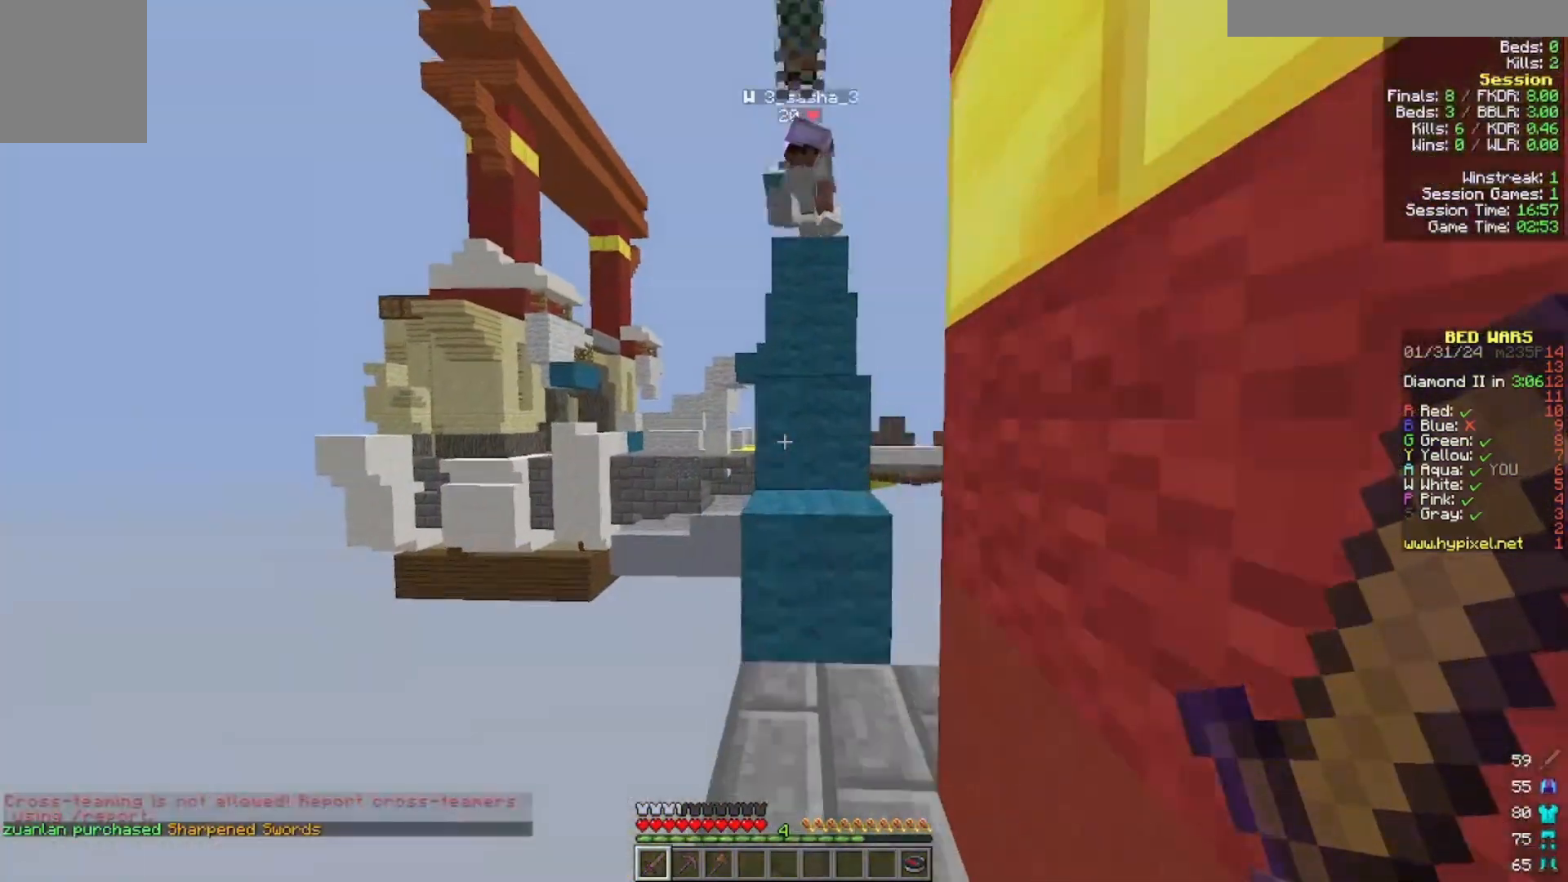
{"keys": [], "mouse": ["left"], "events": [[500, "mouse_left", "down"], [500, "w", "up"]]}